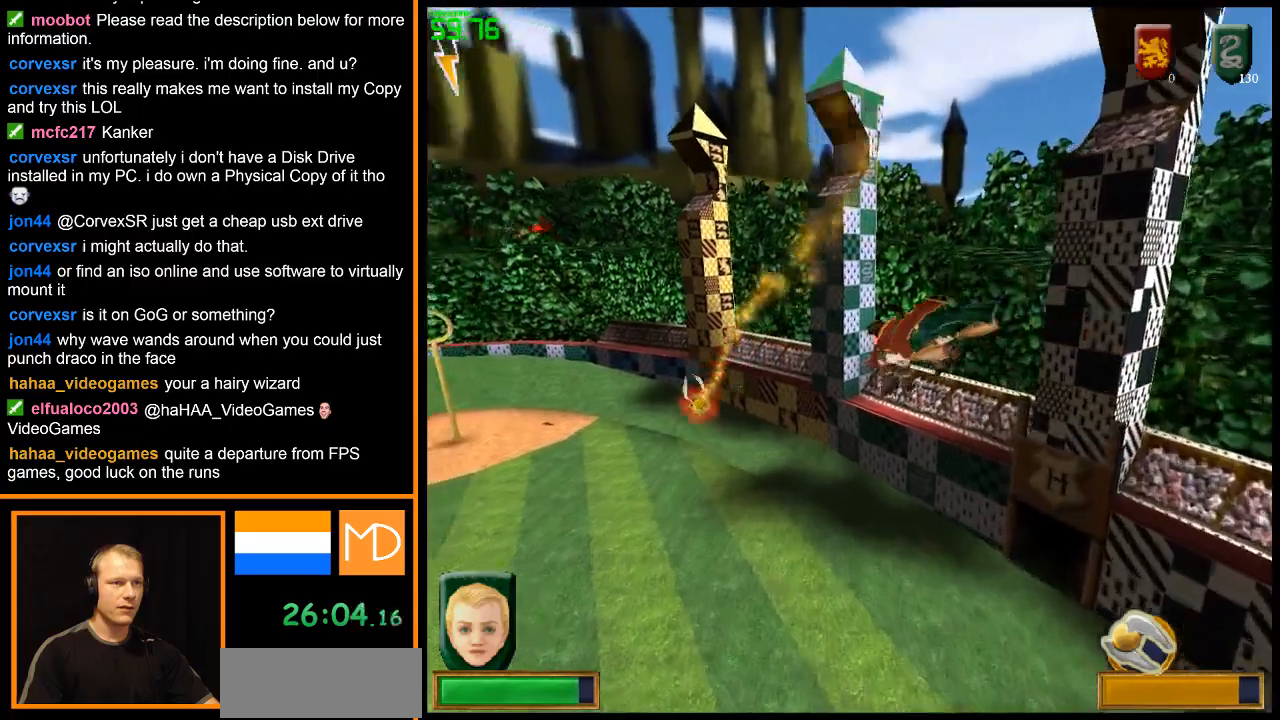
Gameplay with keyboard and mouse; each line is a JSON object with the keys and mouse buttons held at the frame after it. "events" lists presses ("down") and releases ("up") of "1", "2", "3", "4", "5", "6", "7", "8", "a", "alt", "b", "c", "caps_lock", "ctrl", "d", "down", "e", "escape", "f", "f1", "f2", "f3", "f4", "f5", "f6", "f7", "f8", "g", "h", "left", "q", "r", "return", "right", "s", "shift", "space", "super", "t", "tab", "u", "up", "v", "w", "x", "y", "z", "mouse_left", "mouse_wheel", "mouse_right" and "mouse_mb4" between this image and that frame as [ms after this image, input, new state], when the widget could be followed in between. "mouse_left", "mouse_wheel", "mouse_right", "mouse_mb4" = the "left", "wheel", "right", "mb4" buttons of the "mouse" list. No other keys are recorded. "wheel" means that the mouse wheel is clicked or scrolled. Mouse movement is not recorded.
{"keys": [], "mouse": ["right"], "events": [[500, "mouse_right", "down"]]}
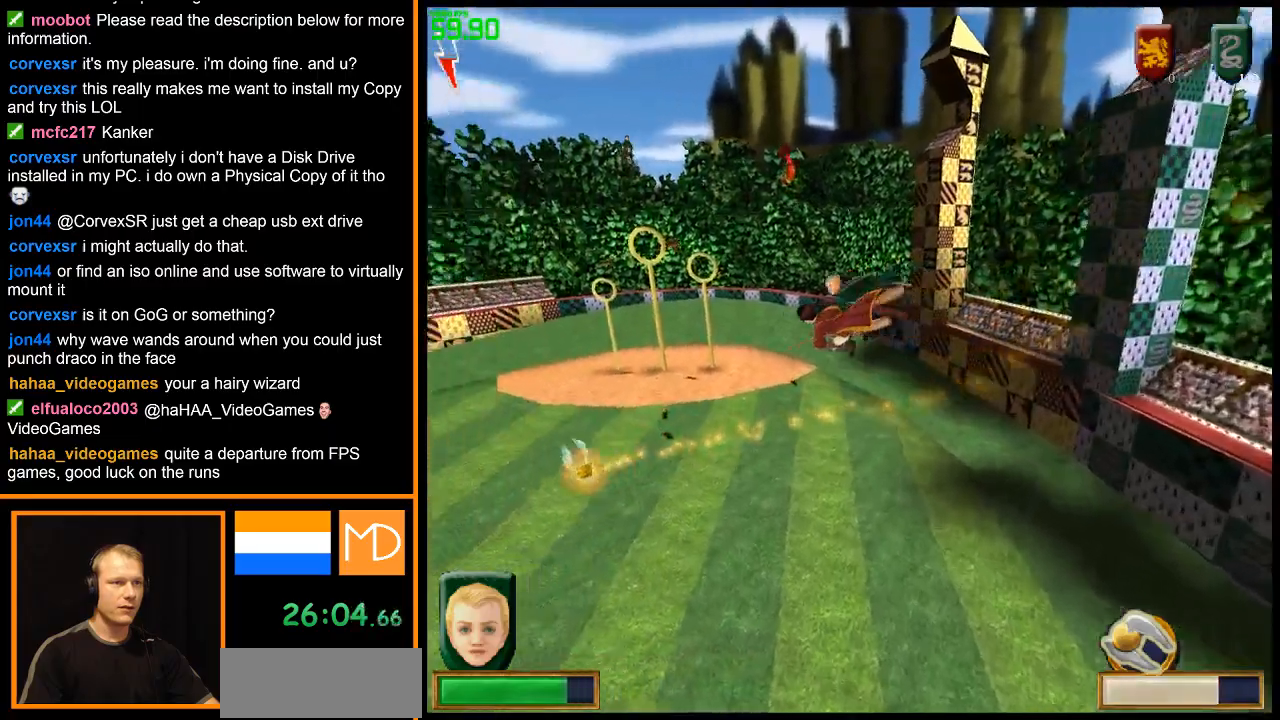
{"keys": [], "mouse": [], "events": [[34, "mouse_right", "up"], [117, "mouse_right", "down"], [217, "mouse_right", "up"], [267, "mouse_right", "down"], [367, "mouse_right", "up"], [417, "mouse_right", "down"], [484, "mouse_right", "up"]]}
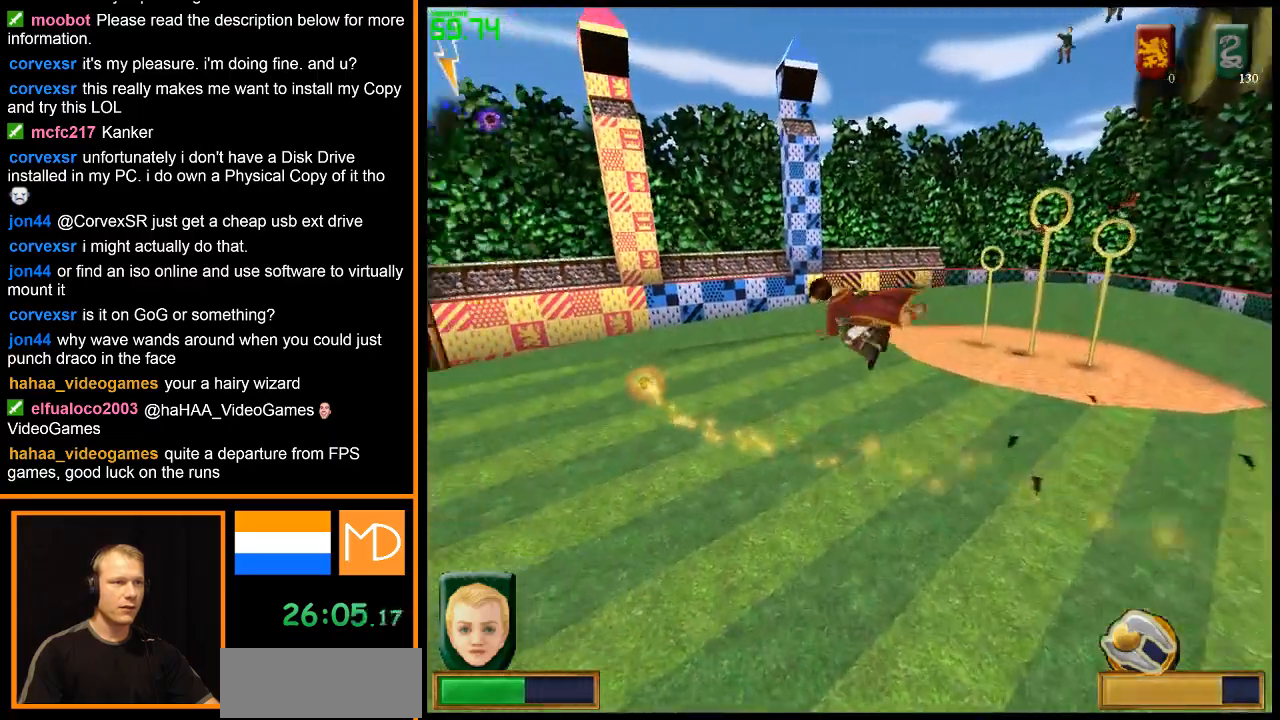
{"keys": [], "mouse": [], "events": [[33, "mouse_right", "down"], [133, "mouse_right", "up"], [183, "mouse_right", "down"], [267, "mouse_right", "up"]]}
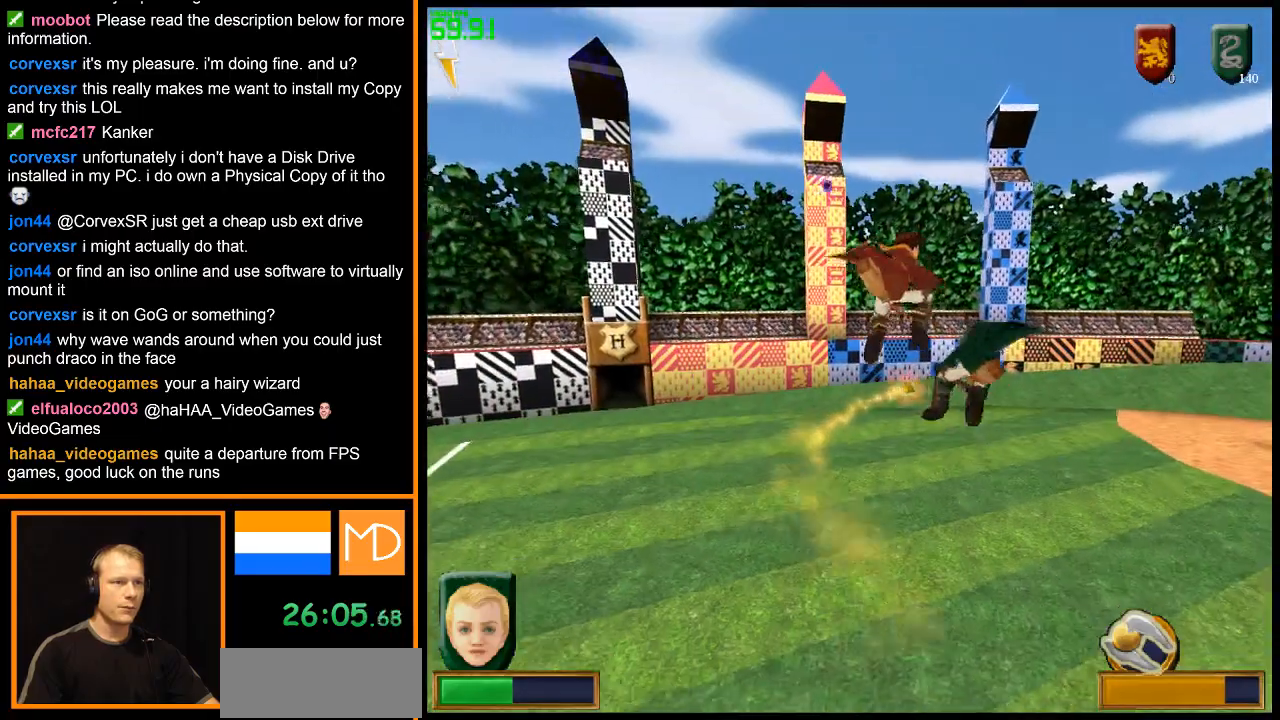
{"keys": [], "mouse": [], "events": []}
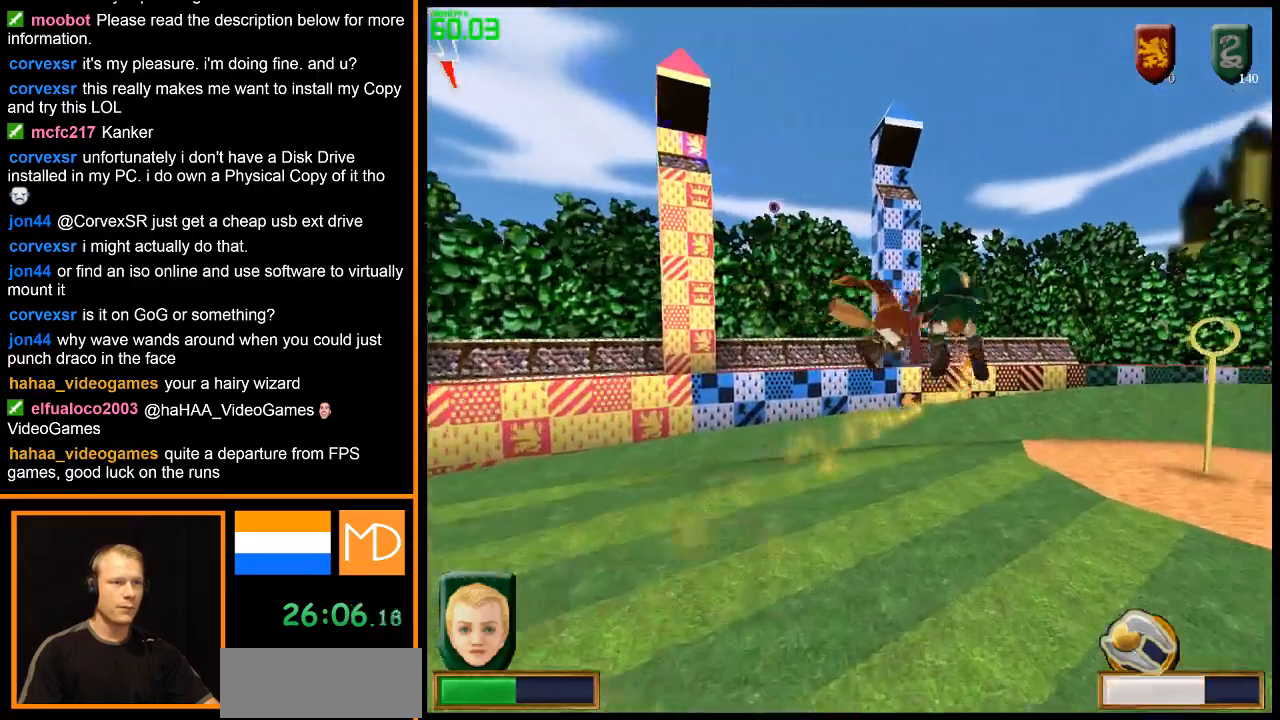
{"keys": [], "mouse": [], "events": []}
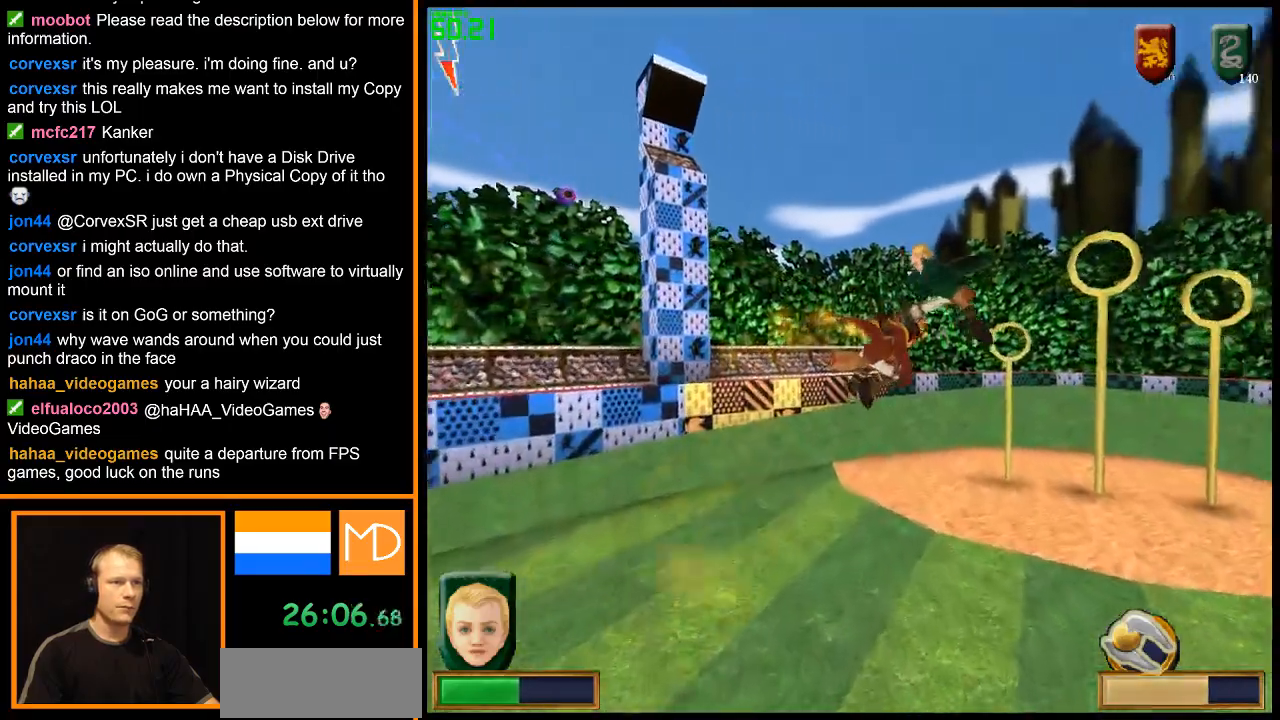
{"keys": [], "mouse": [], "events": []}
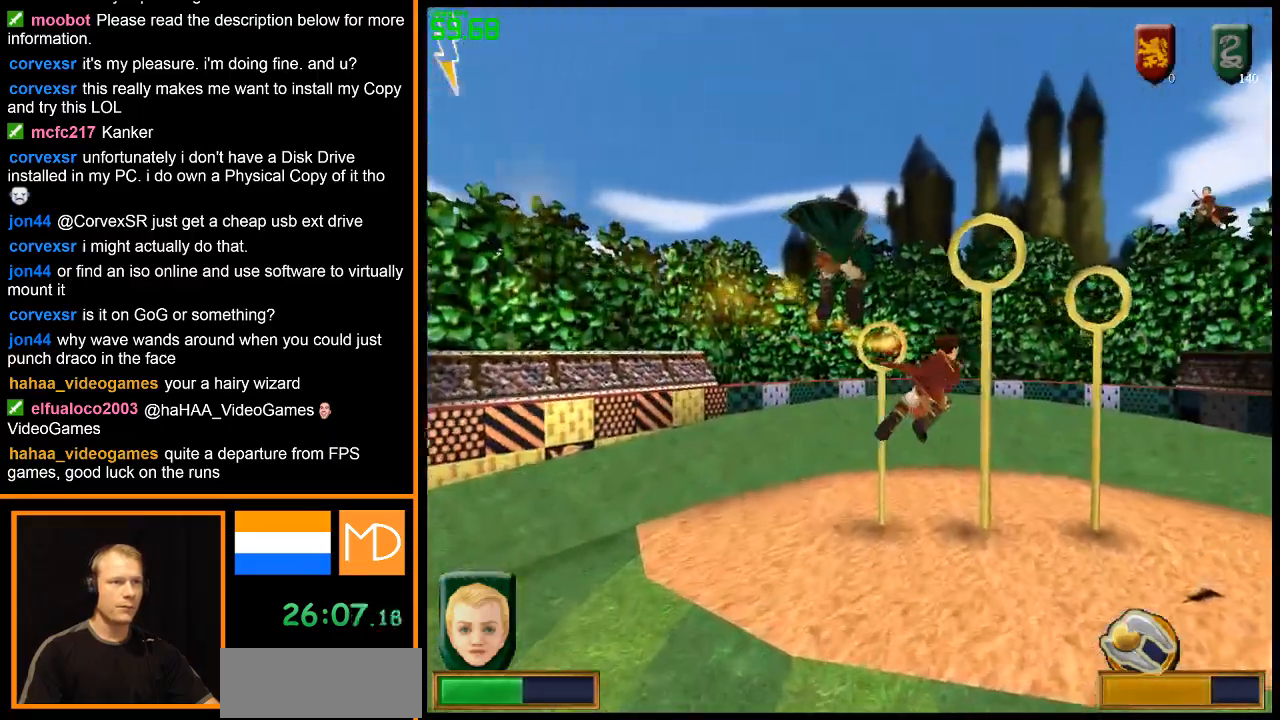
{"keys": [], "mouse": [], "events": []}
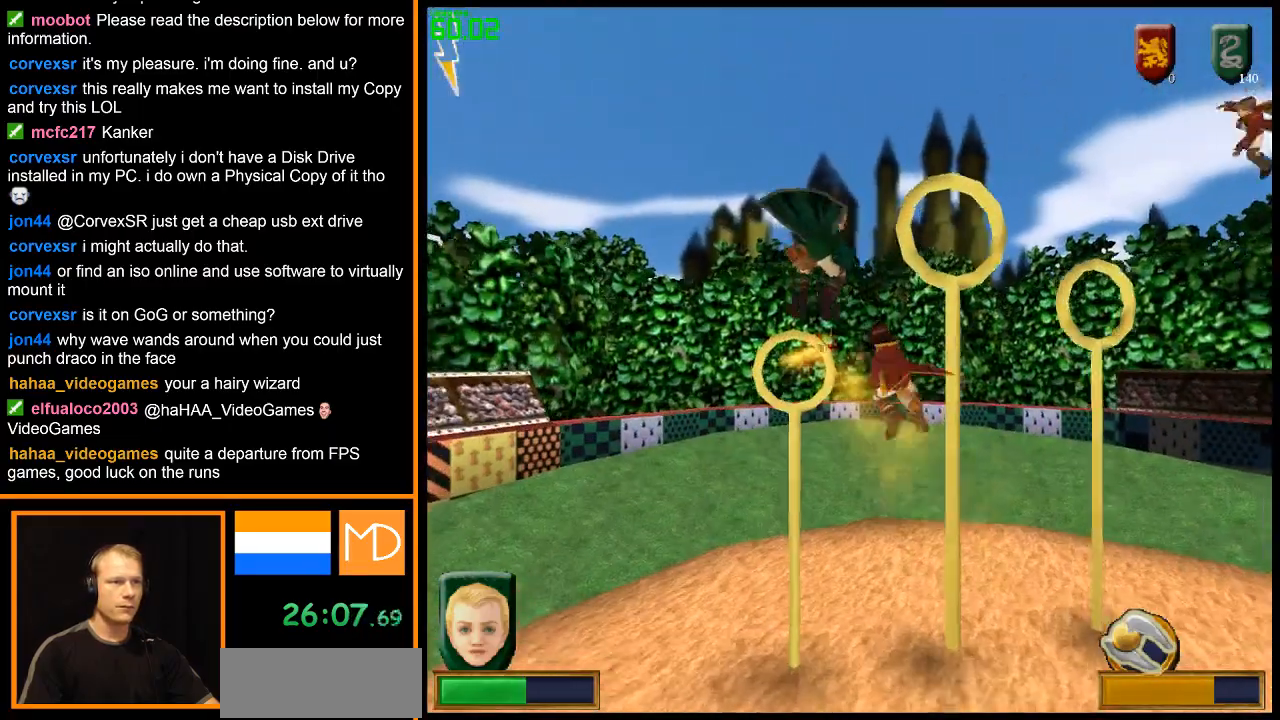
{"keys": ["a"], "mouse": [], "events": [[384, "a", "down"]]}
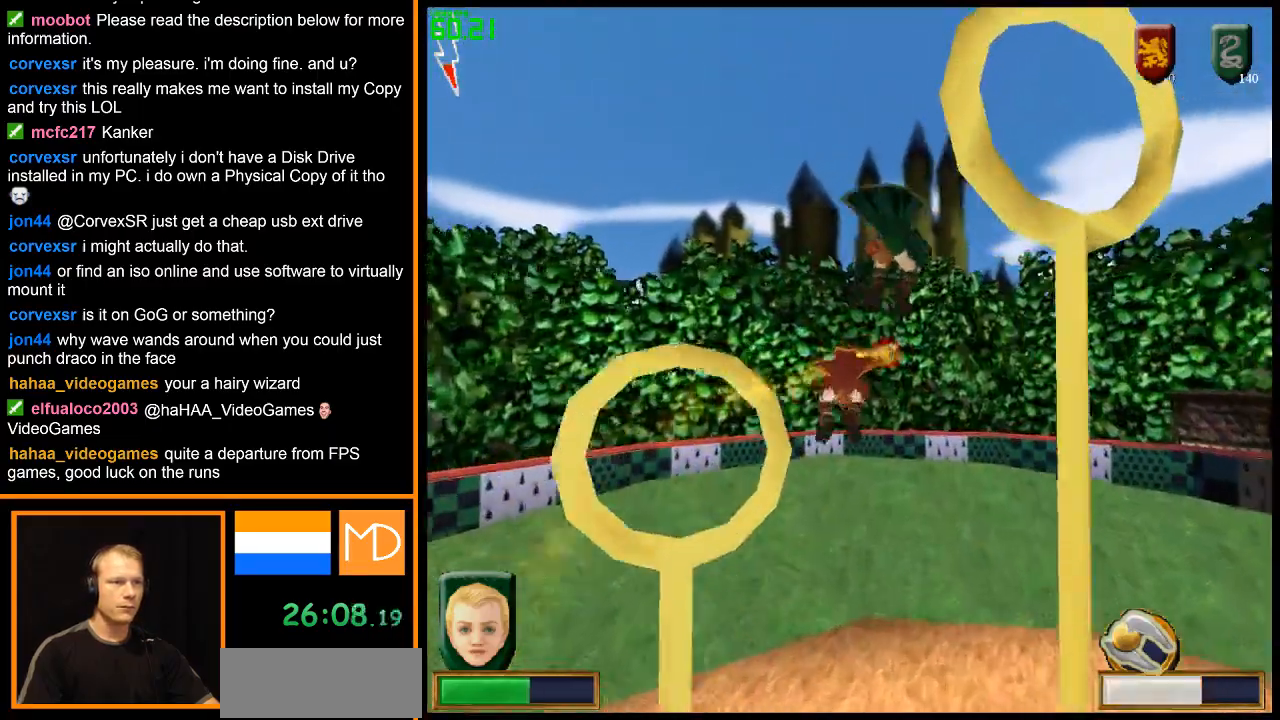
{"keys": [], "mouse": [], "events": [[167, "a", "up"]]}